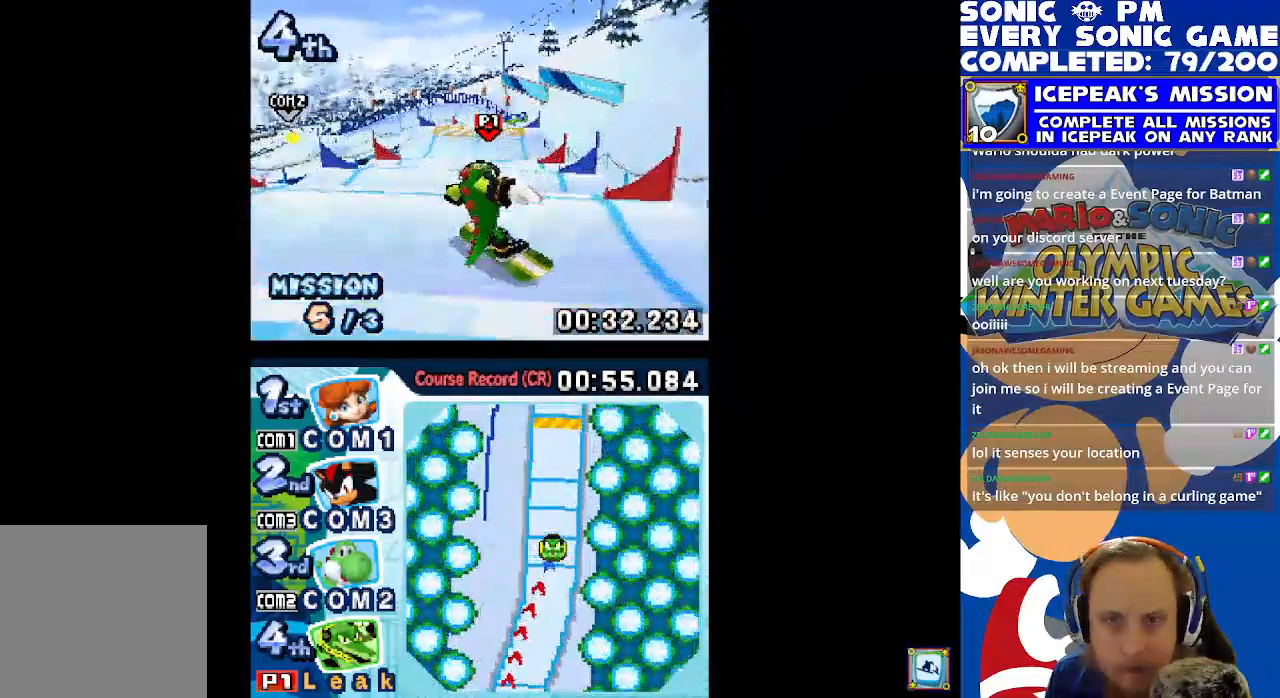
Gameplay with a controller (Xbox layout); each line is a JSON object with the inputs held at the frame after it (dt_ms = milliseconds from this image to that frame). "events" lists button and stick changes between this image and that frame as [ms after this image, input, new state], when the widget could be followed in between. Not read: right_stick.
{"dt_ms": 500, "buttons": ["X", "DPAD_RIGHT"], "left_stick": "center"}
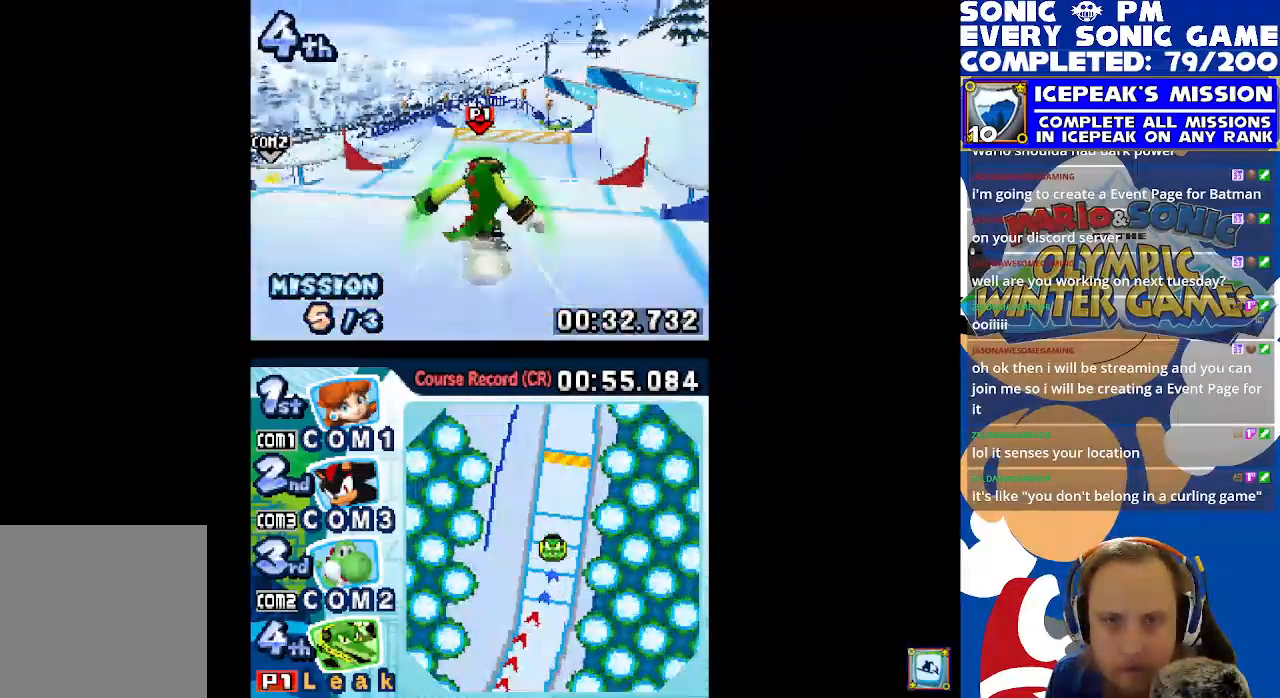
{"dt_ms": 500, "buttons": ["X"], "left_stick": "center", "events": [[100, "DPAD_RIGHT", "up"]]}
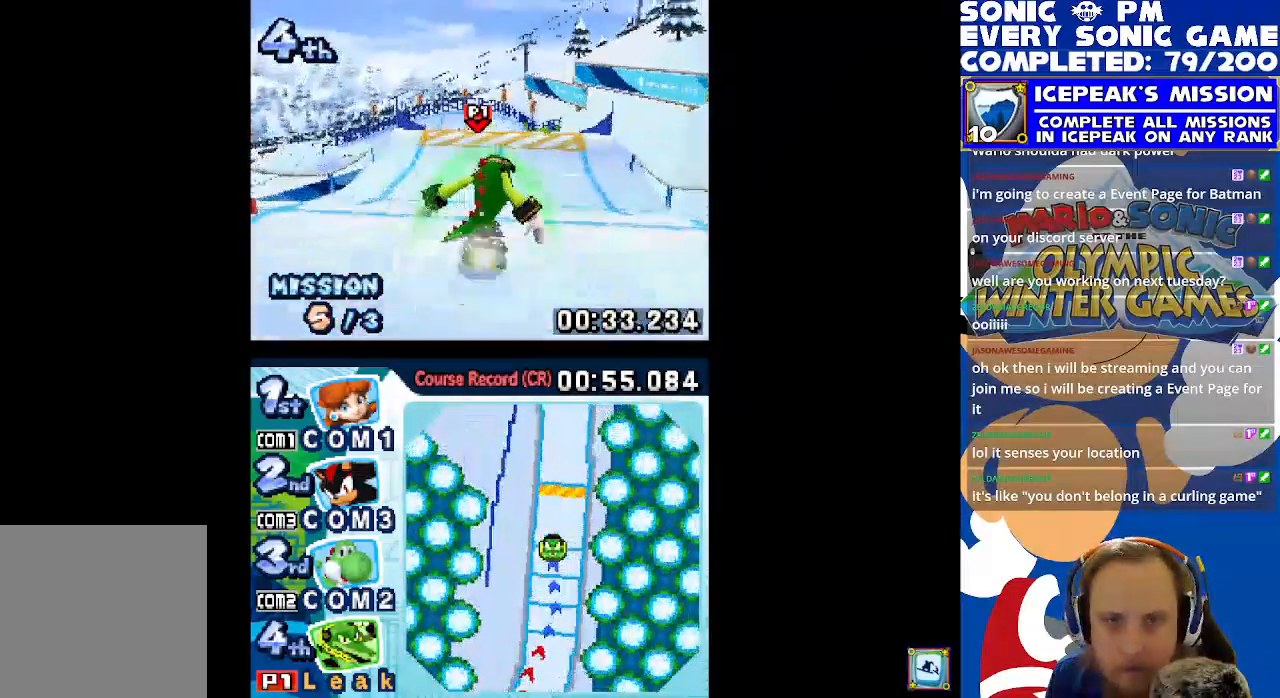
{"dt_ms": 500, "buttons": ["X"], "left_stick": "center", "events": [[250, "DPAD_RIGHT", "down"], [350, "DPAD_RIGHT", "up"]]}
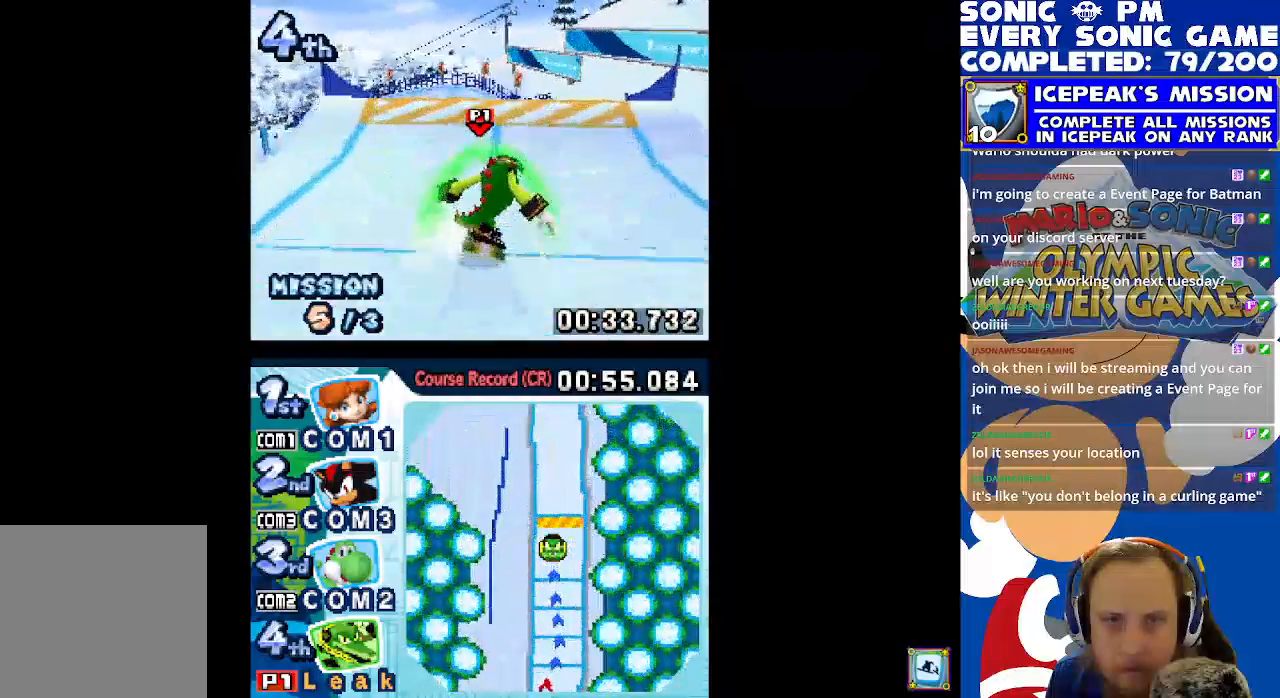
{"dt_ms": 500, "buttons": ["A", "X"], "left_stick": "center", "events": [[367, "A", "down"]]}
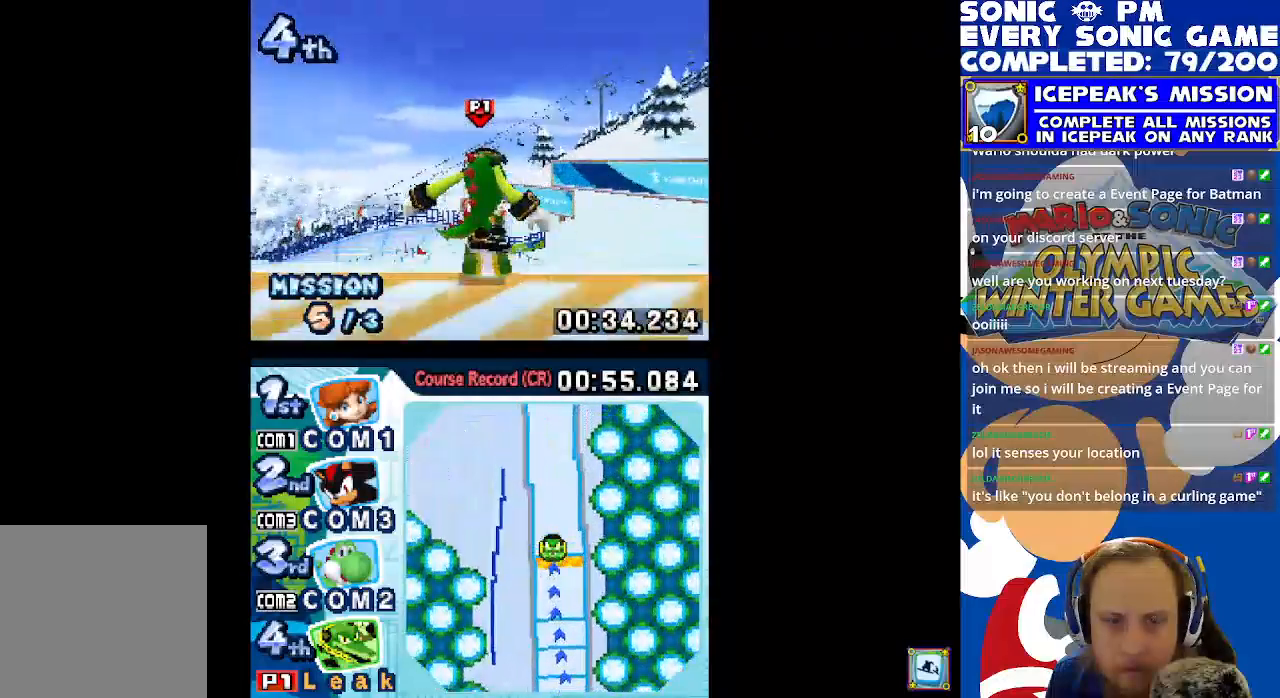
{"dt_ms": 500, "buttons": ["X", "DPAD_LEFT"], "left_stick": "center", "events": [[283, "DPAD_LEFT", "down"], [483, "A", "up"]]}
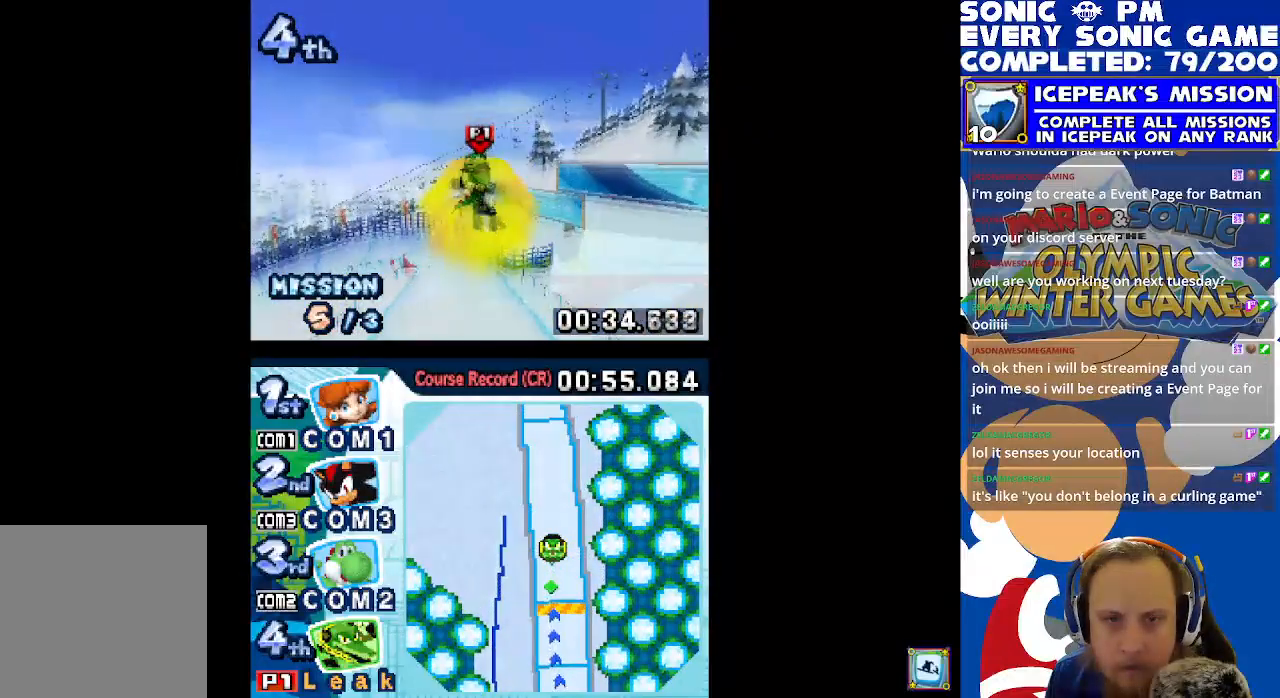
{"dt_ms": 500, "buttons": ["X"], "left_stick": "center", "events": [[200, "DPAD_LEFT", "up"]]}
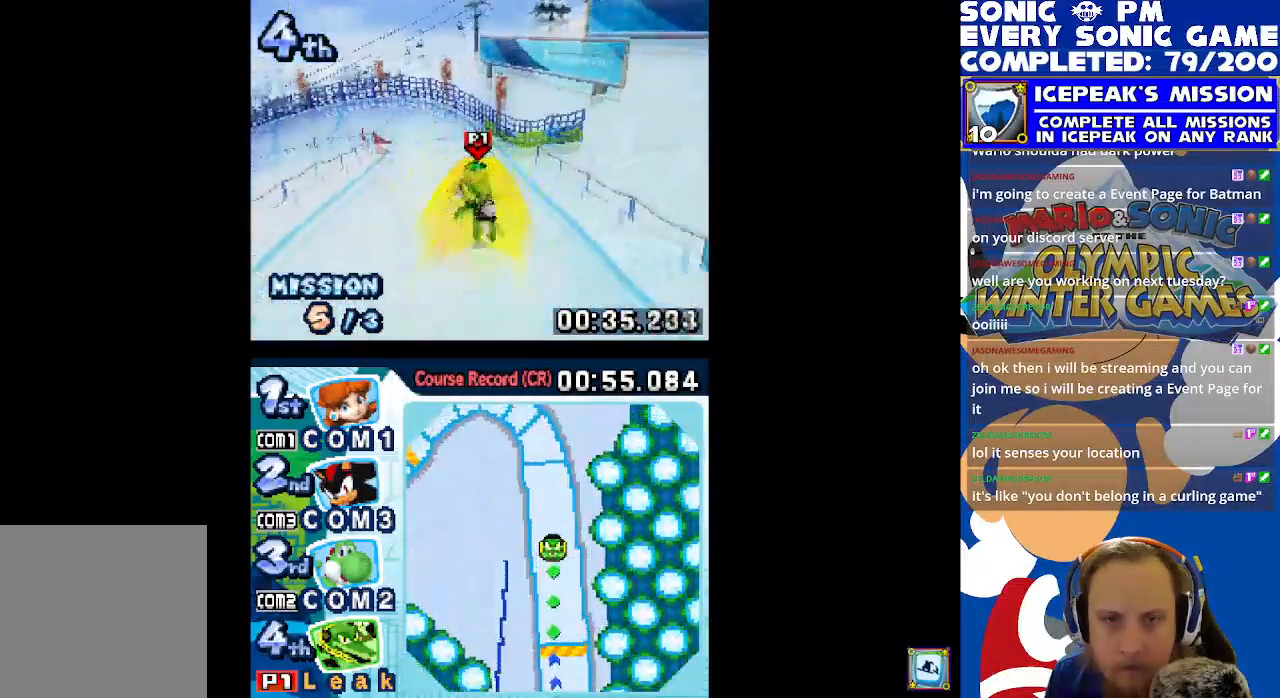
{"dt_ms": 500, "buttons": ["X", "R1", "DPAD_LEFT"], "left_stick": "center", "events": [[117, "DPAD_LEFT", "down"], [117, "R1", "down"]]}
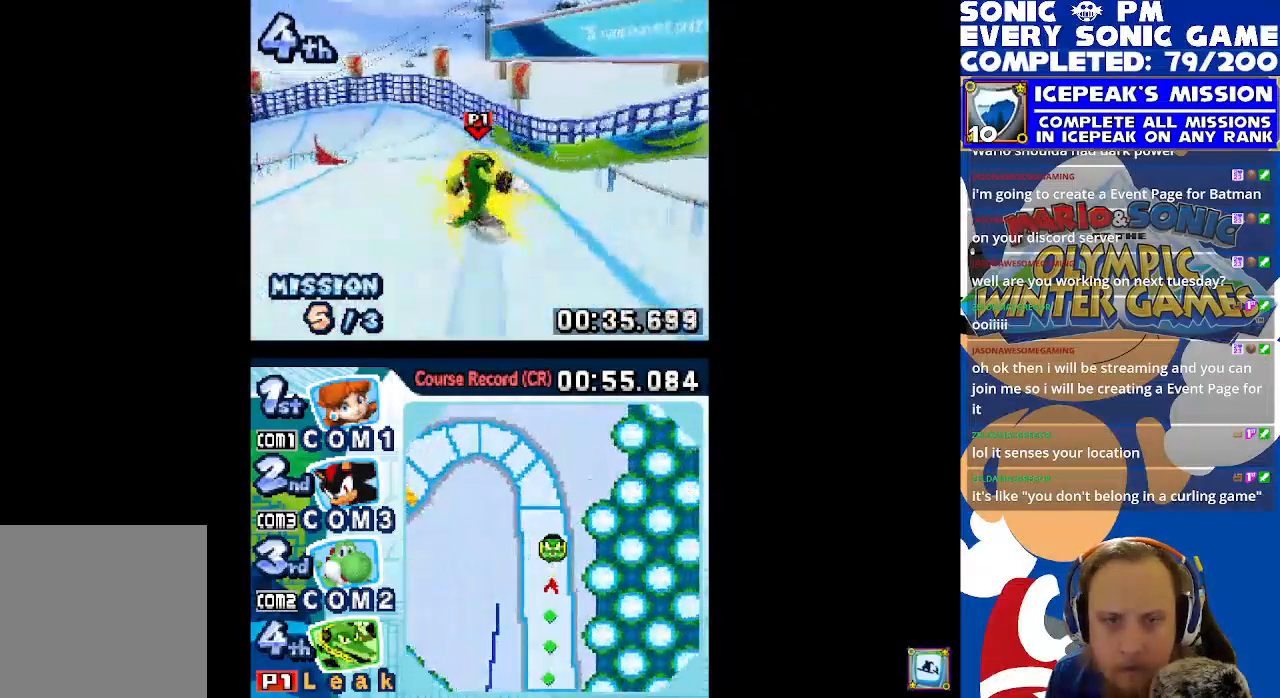
{"dt_ms": 1000, "buttons": ["X", "R1", "DPAD_LEFT"], "left_stick": "center"}
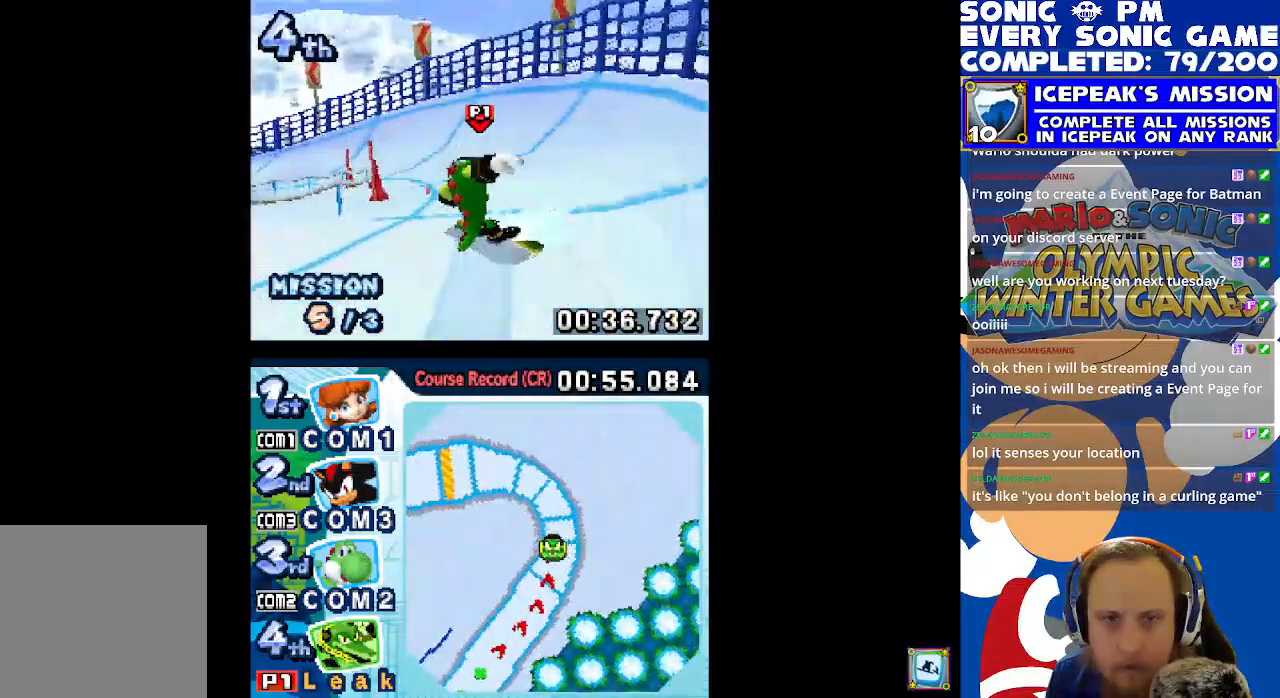
{"dt_ms": 500, "buttons": ["X", "R1", "DPAD_LEFT"], "left_stick": "center", "events": []}
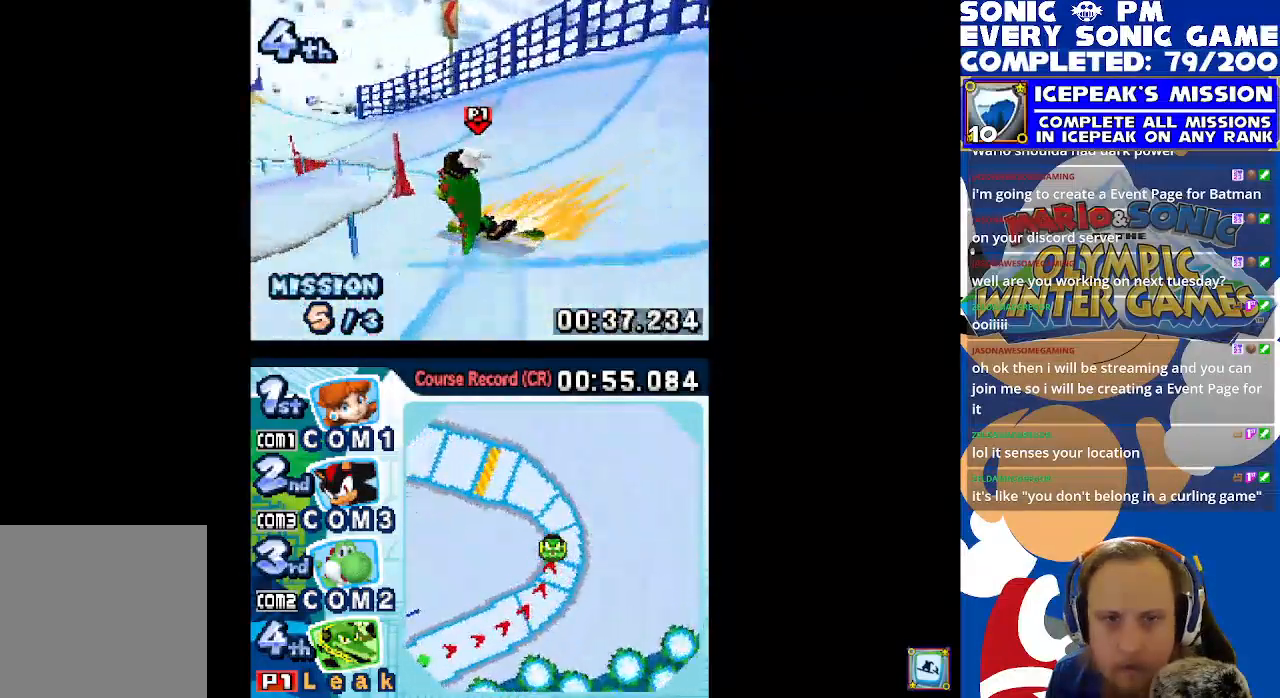
{"dt_ms": 1000, "buttons": ["X", "DPAD_LEFT"], "left_stick": "center"}
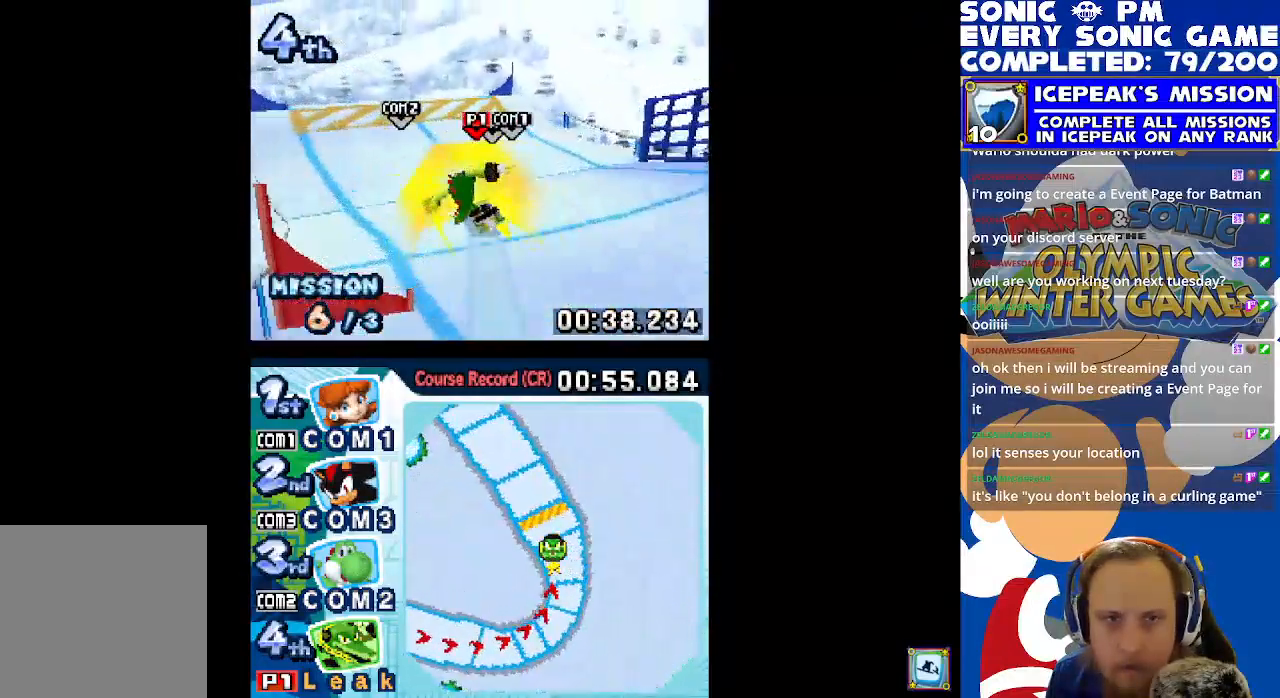
{"dt_ms": 500, "buttons": ["A", "X", "DPAD_LEFT"], "left_stick": "center", "events": [[450, "A", "down"]]}
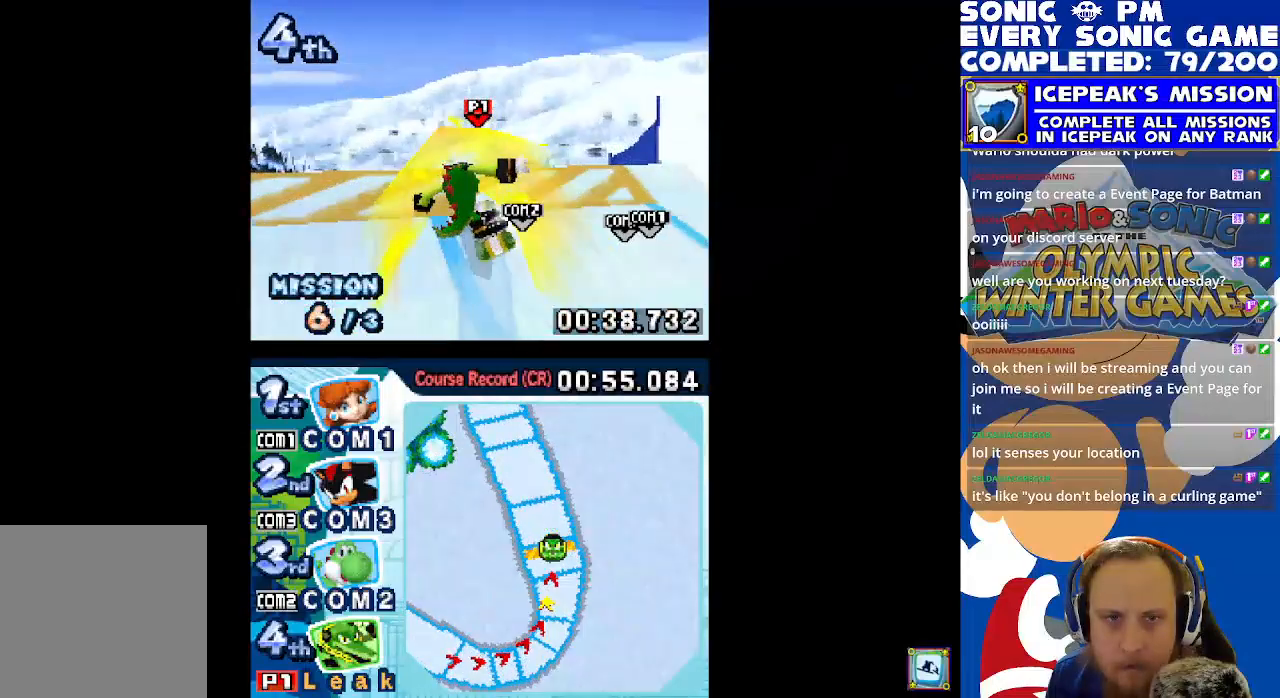
{"dt_ms": 500, "buttons": ["A", "X", "DPAD_LEFT"], "left_stick": "center", "events": []}
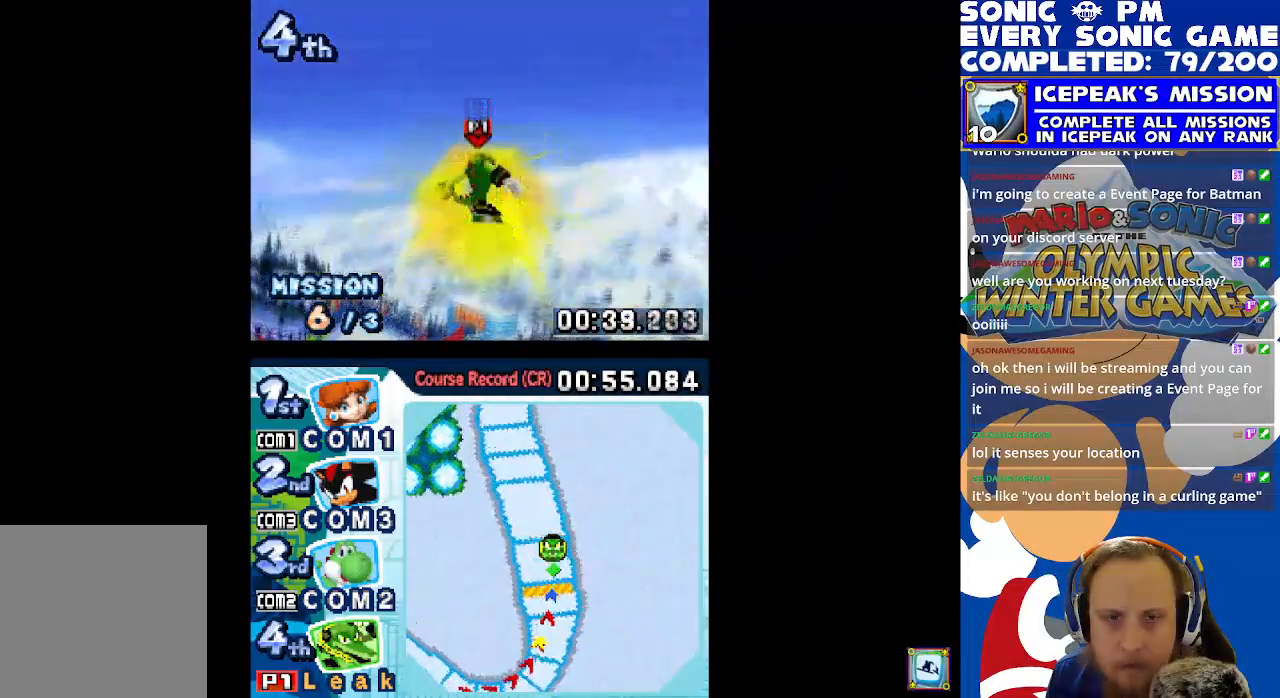
{"dt_ms": 500, "buttons": ["X", "DPAD_LEFT"], "left_stick": "center", "events": [[333, "A", "up"]]}
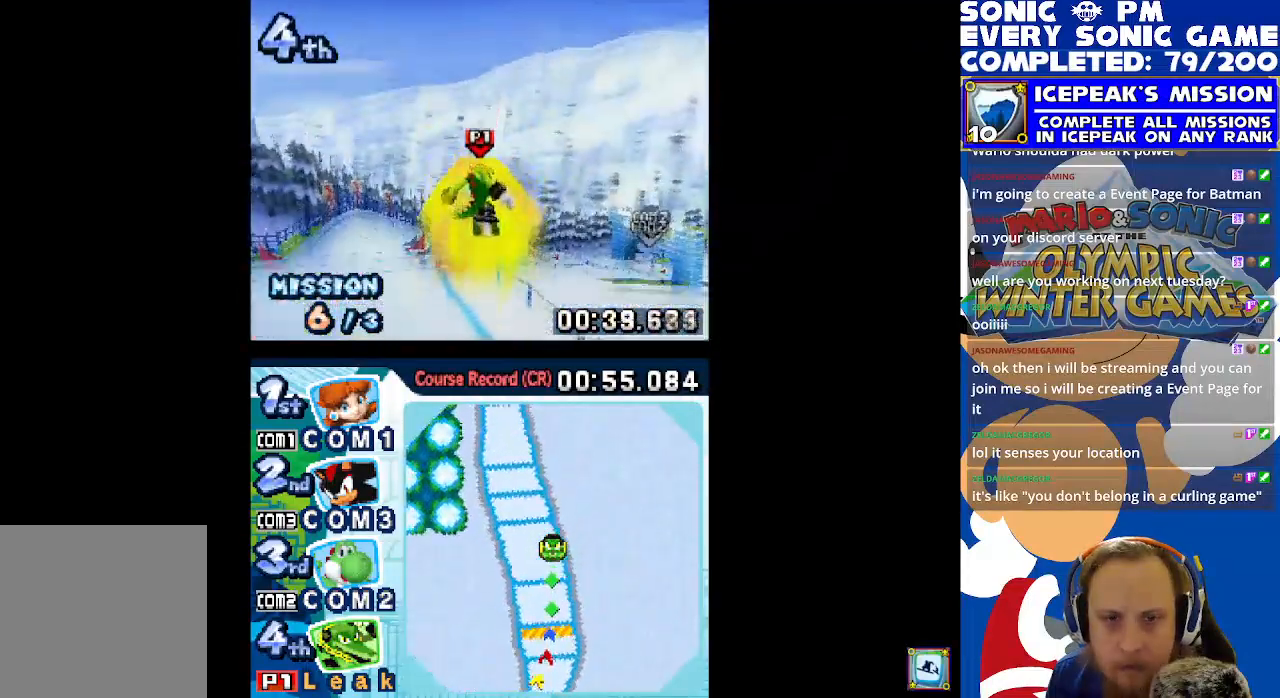
{"dt_ms": 500, "buttons": ["X", "DPAD_LEFT"], "left_stick": "center", "events": []}
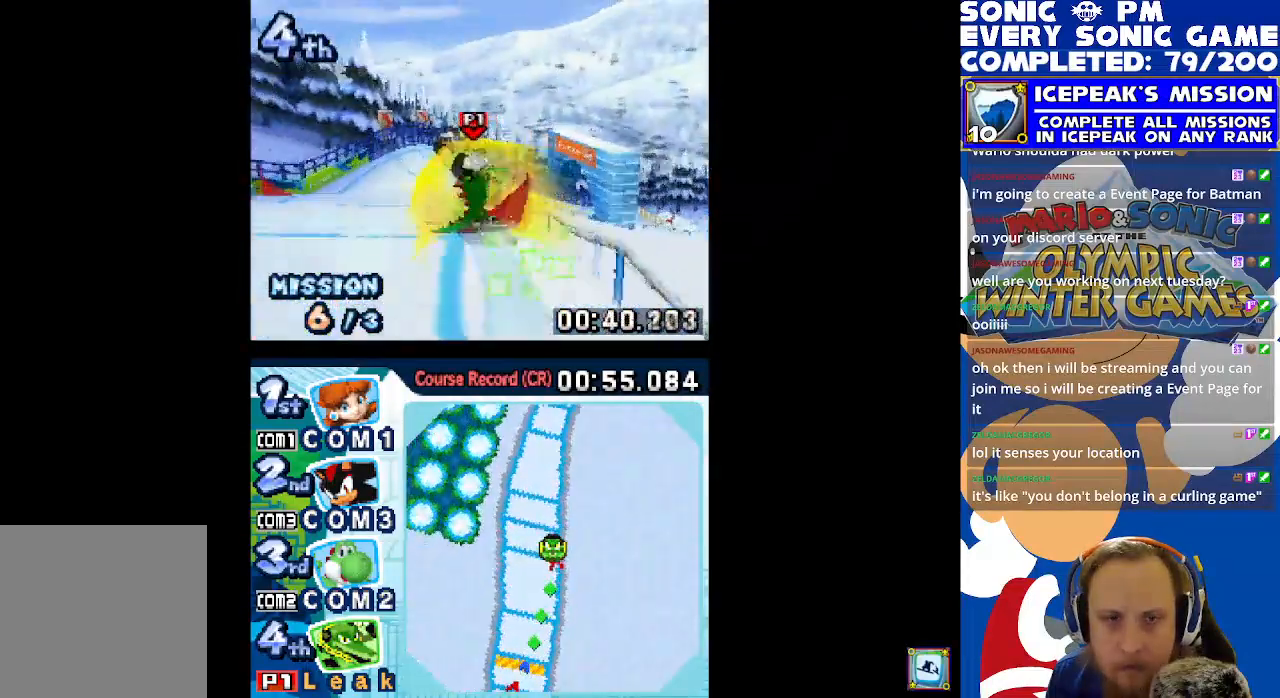
{"dt_ms": 500, "buttons": ["X"], "left_stick": "center", "events": [[317, "DPAD_LEFT", "up"]]}
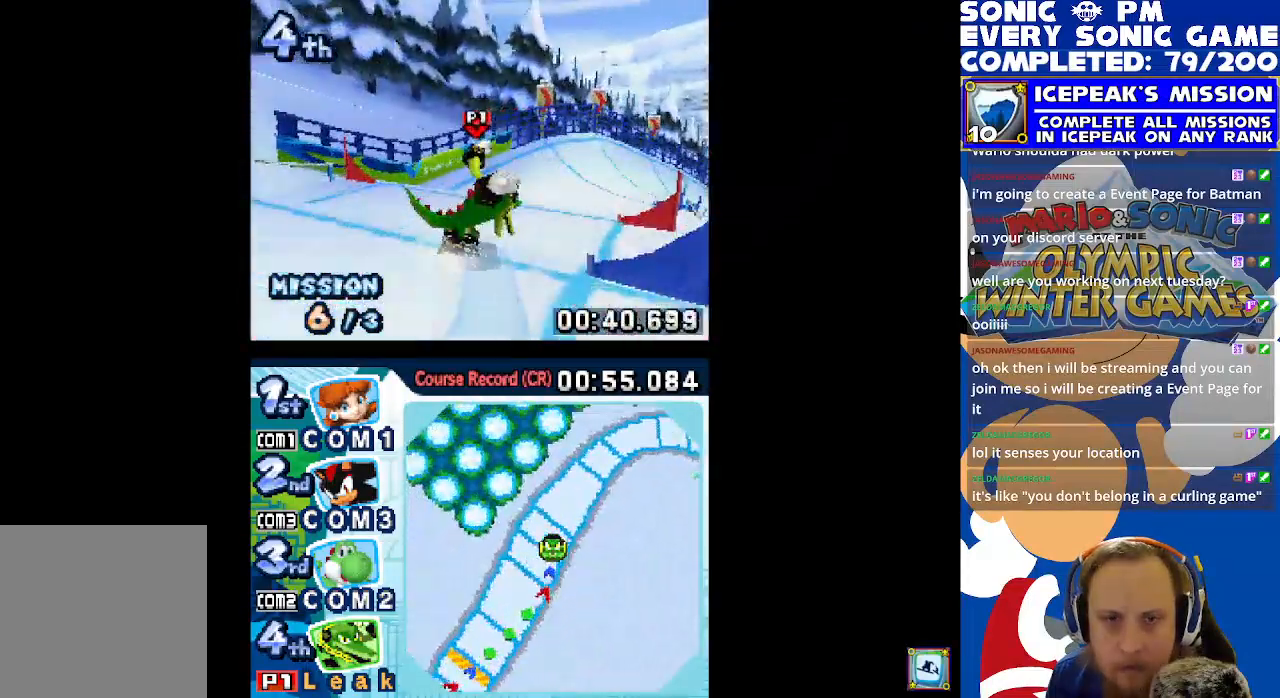
{"dt_ms": 500, "buttons": ["X", "R1", "DPAD_RIGHT"], "left_stick": "center", "events": [[83, "DPAD_RIGHT", "down"], [233, "R1", "down"]]}
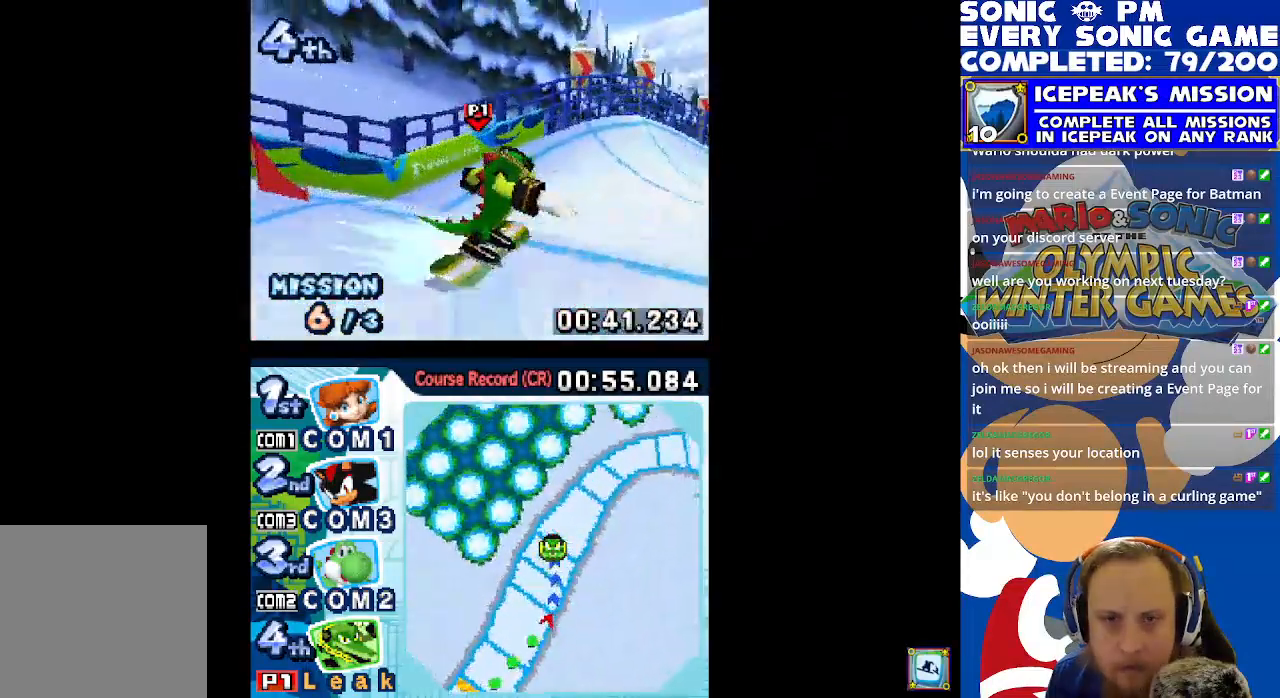
{"dt_ms": 500, "buttons": ["X", "R1", "DPAD_RIGHT"], "left_stick": "center", "events": []}
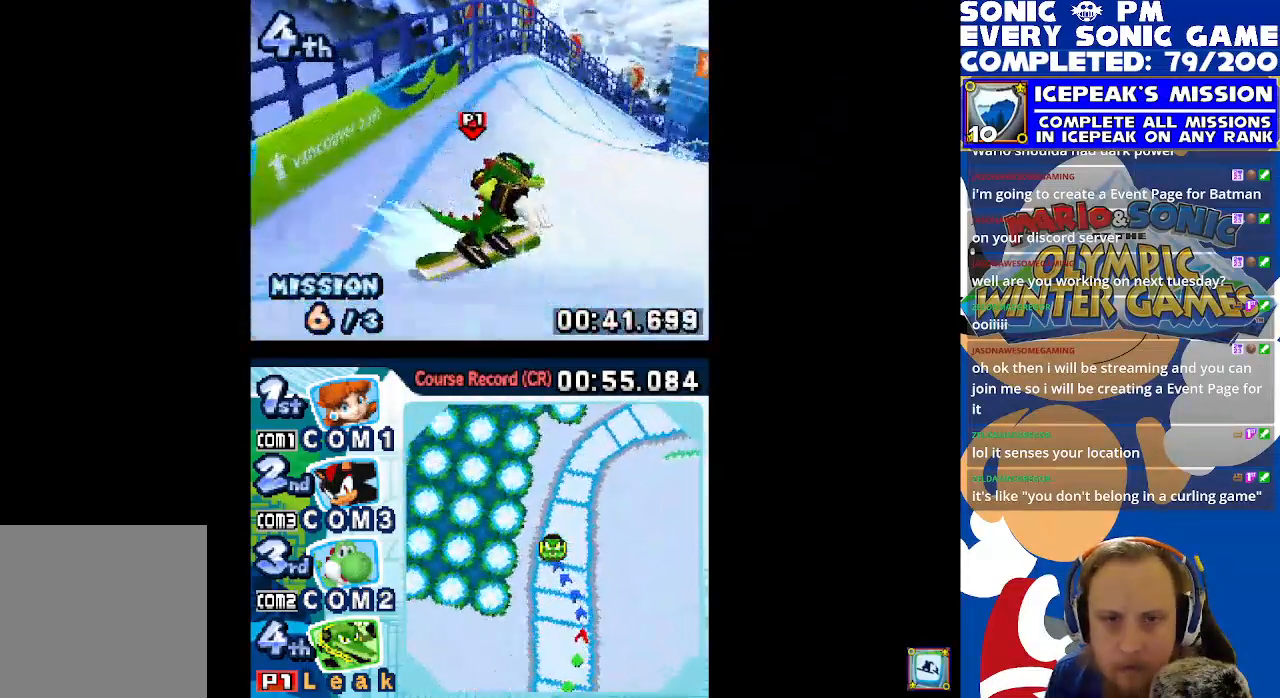
{"dt_ms": 500, "buttons": ["X", "DPAD_LEFT"], "left_stick": "center", "events": [[133, "DPAD_RIGHT", "up"], [183, "DPAD_UP", "down"], [200, "DPAD_LEFT", "down"], [233, "R1", "up"], [417, "DPAD_UP", "up"]]}
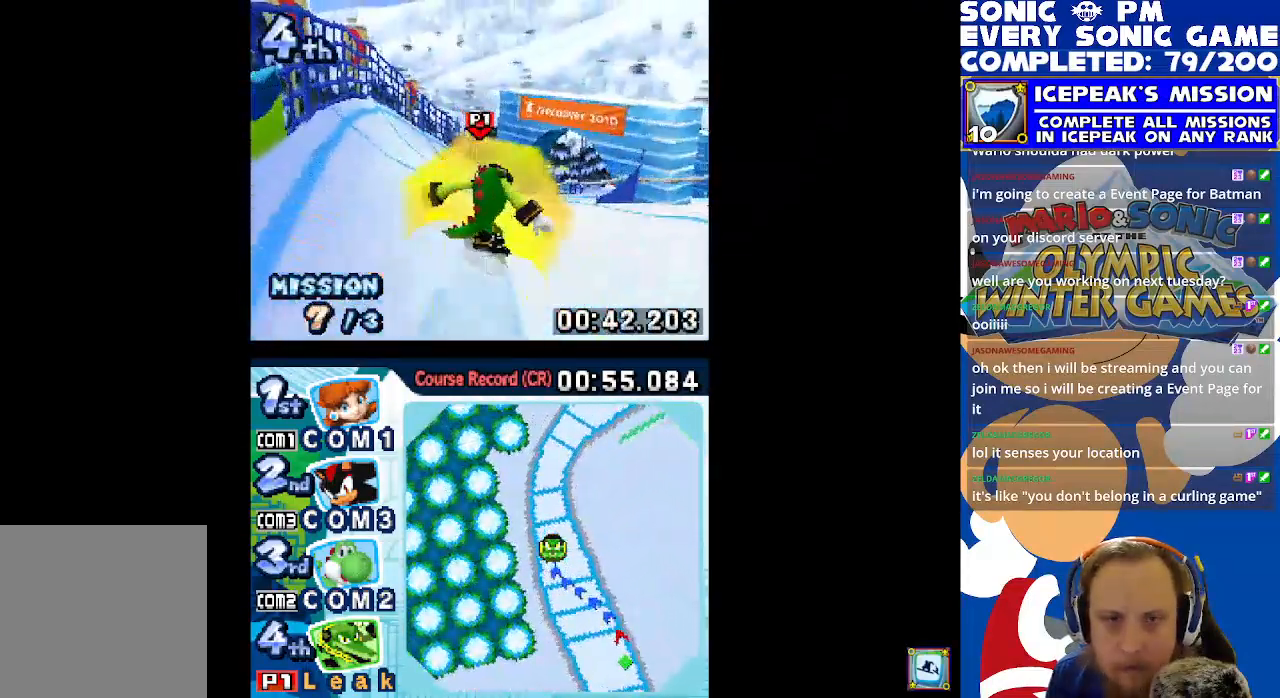
{"dt_ms": 500, "buttons": ["X", "DPAD_RIGHT"], "left_stick": "center"}
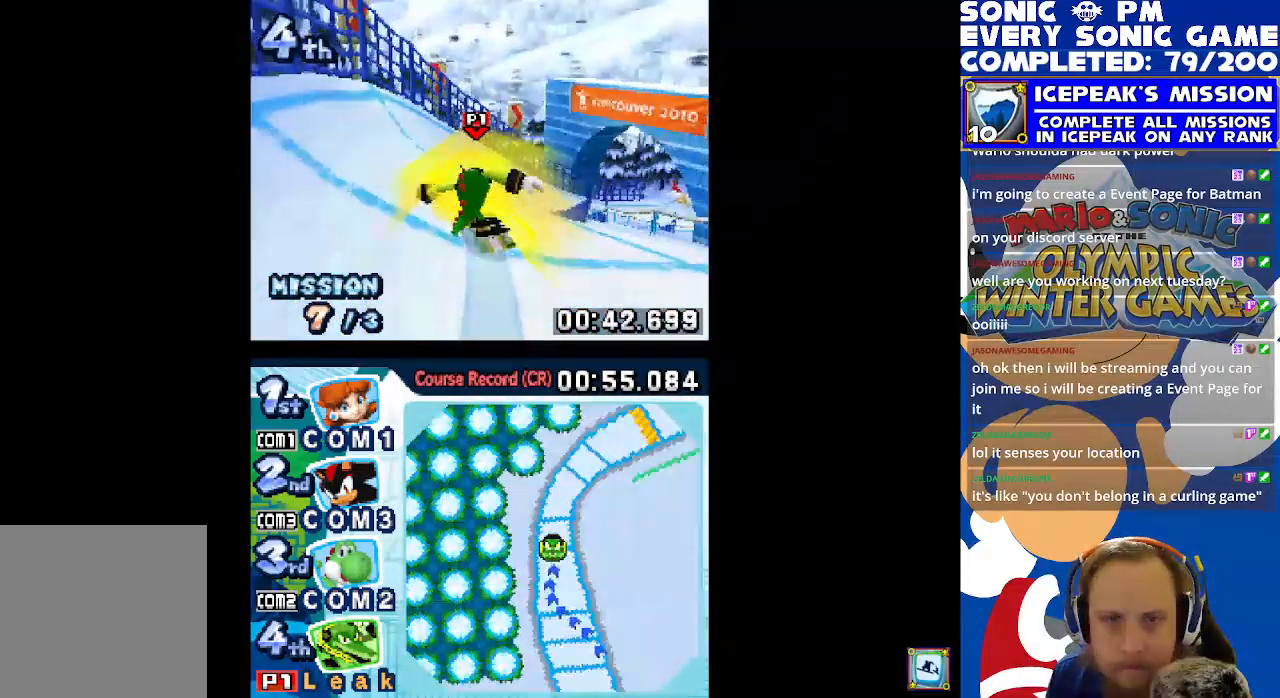
{"dt_ms": 500, "buttons": ["X", "R1", "DPAD_RIGHT"], "left_stick": "center", "events": [[33, "R1", "down"]]}
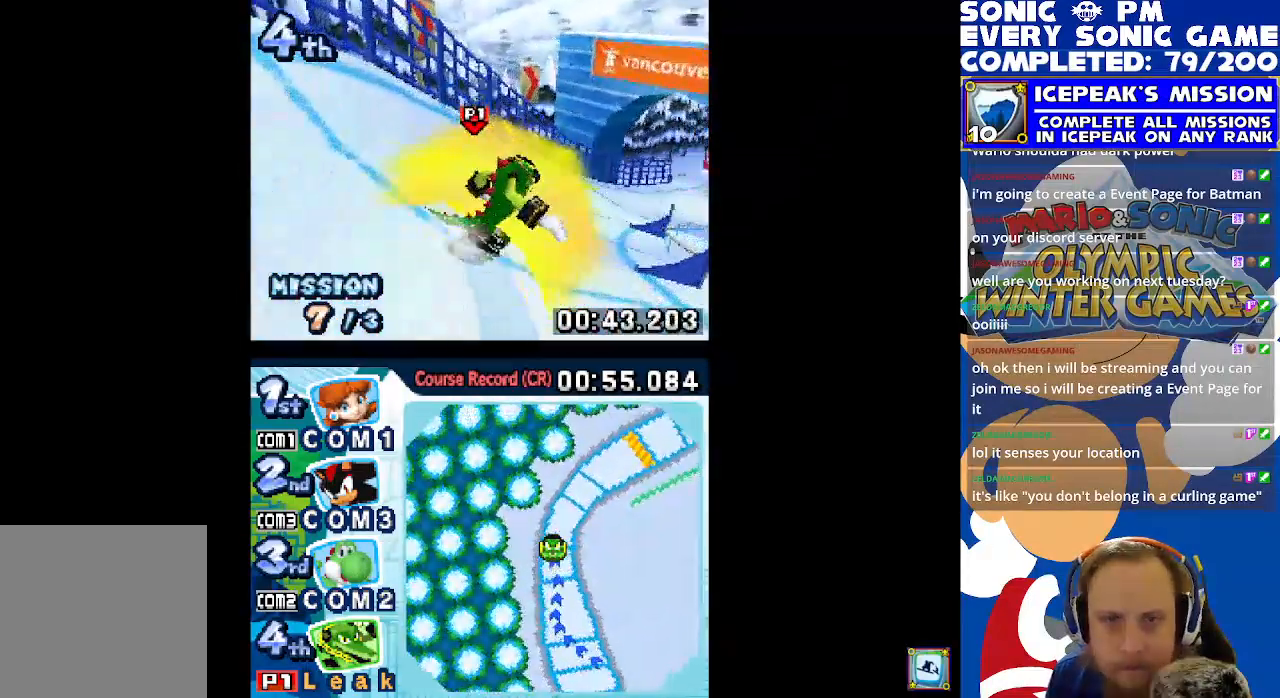
{"dt_ms": 500, "buttons": ["X", "R1", "DPAD_UP", "DPAD_LEFT"], "left_stick": "center", "events": [[367, "DPAD_RIGHT", "up"], [433, "DPAD_LEFT", "down"], [483, "DPAD_UP", "down"]]}
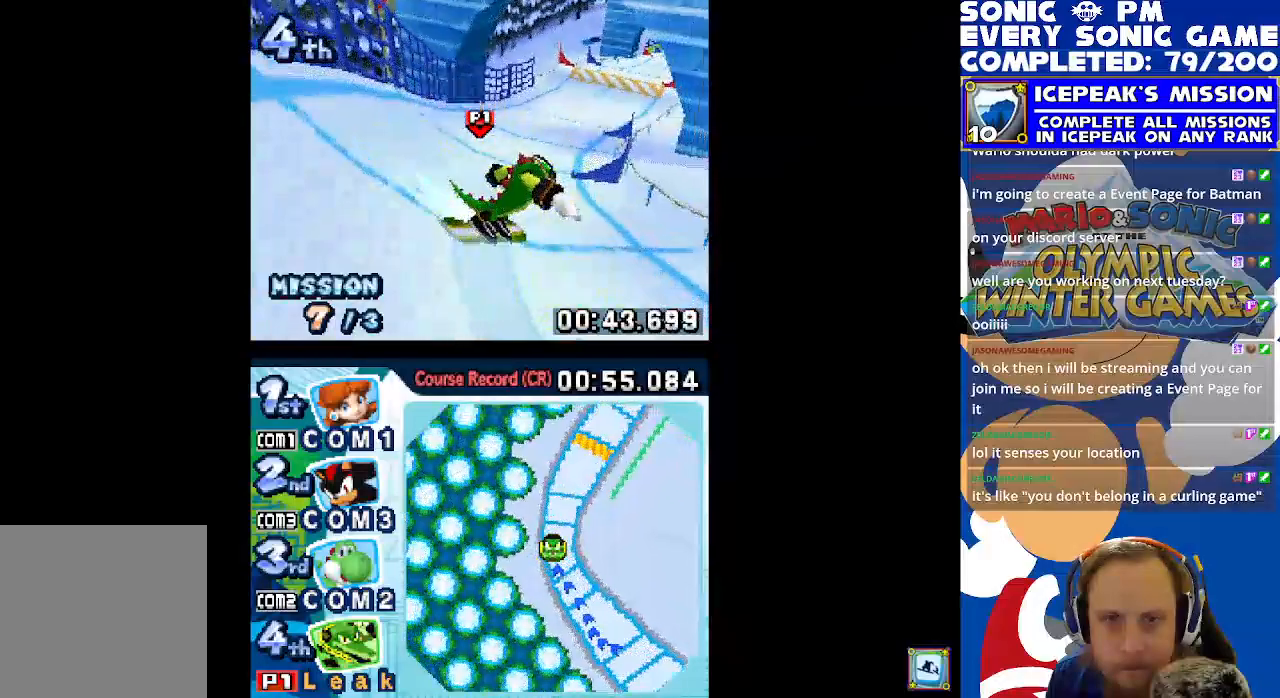
{"dt_ms": 500, "buttons": ["X", "R1", "DPAD_UP", "DPAD_LEFT"], "left_stick": "center", "events": []}
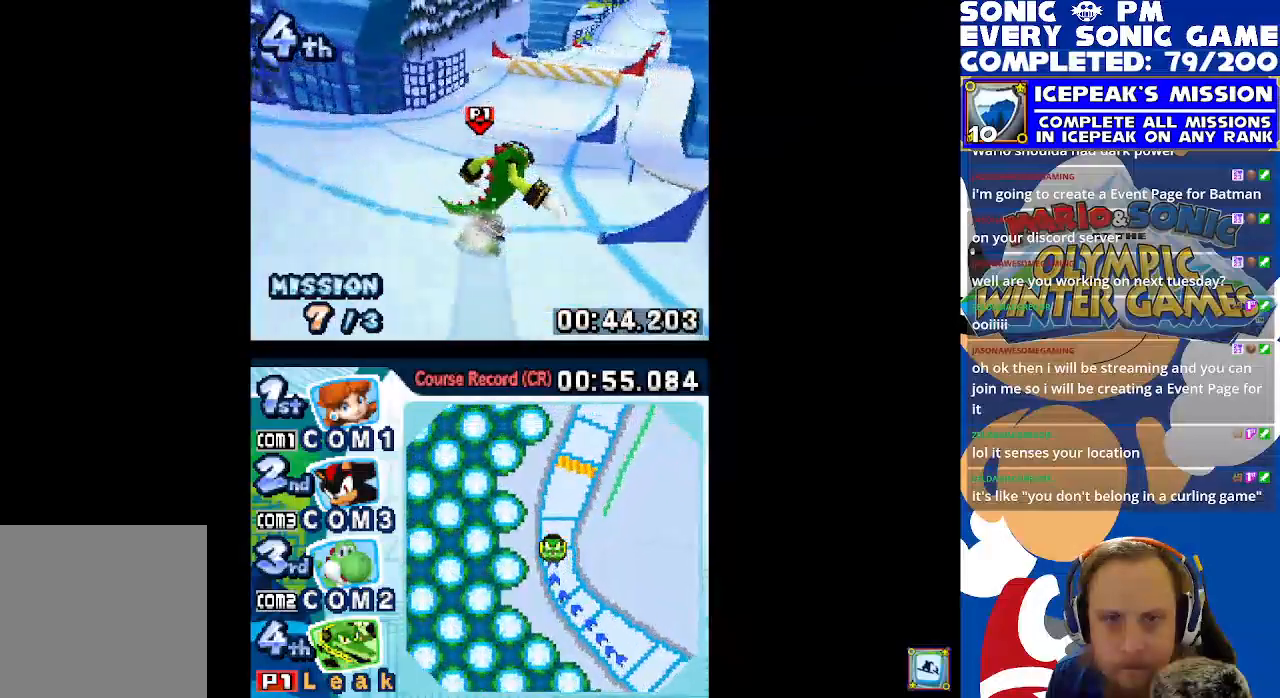
{"dt_ms": 500, "buttons": ["X", "R1", "DPAD_UP", "DPAD_LEFT"], "left_stick": "center", "events": [[17, "DPAD_LEFT", "up"], [17, "DPAD_UP", "up"], [50, "DPAD_RIGHT", "down"], [417, "DPAD_RIGHT", "up"], [450, "DPAD_UP", "down"], [483, "DPAD_LEFT", "down"]]}
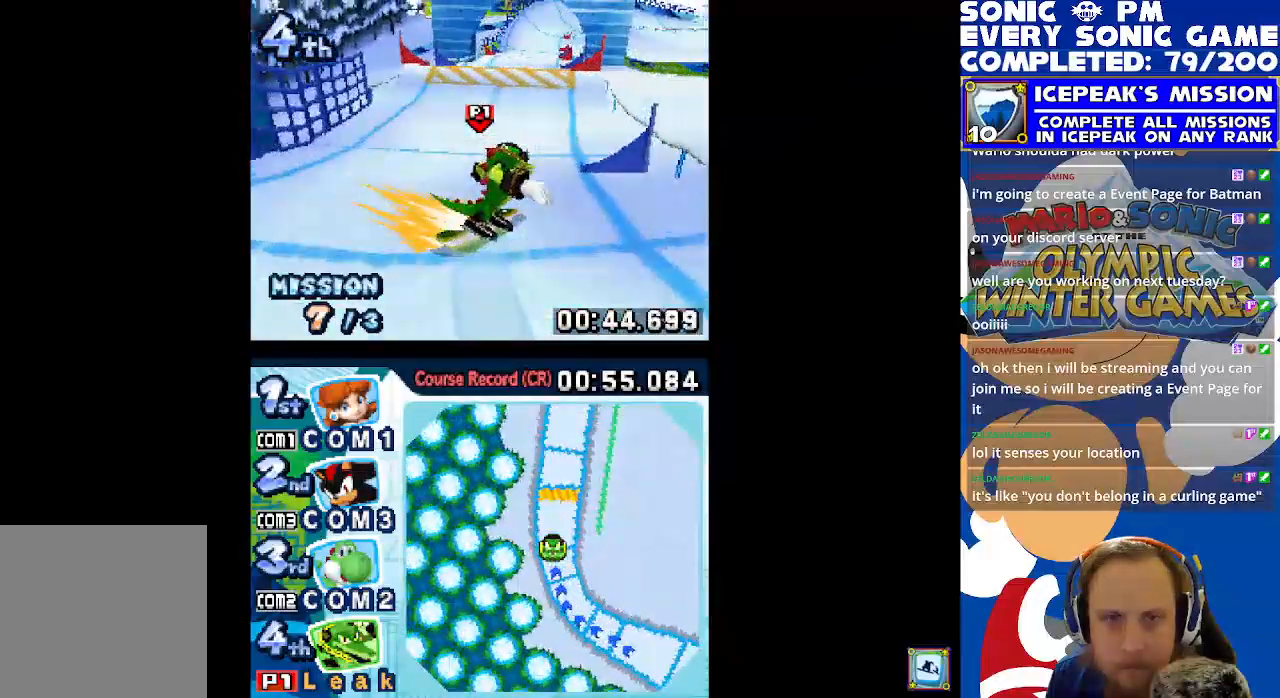
{"dt_ms": 500, "buttons": ["X"], "left_stick": "center", "events": [[217, "R1", "up"], [333, "DPAD_LEFT", "up"], [333, "DPAD_UP", "up"]]}
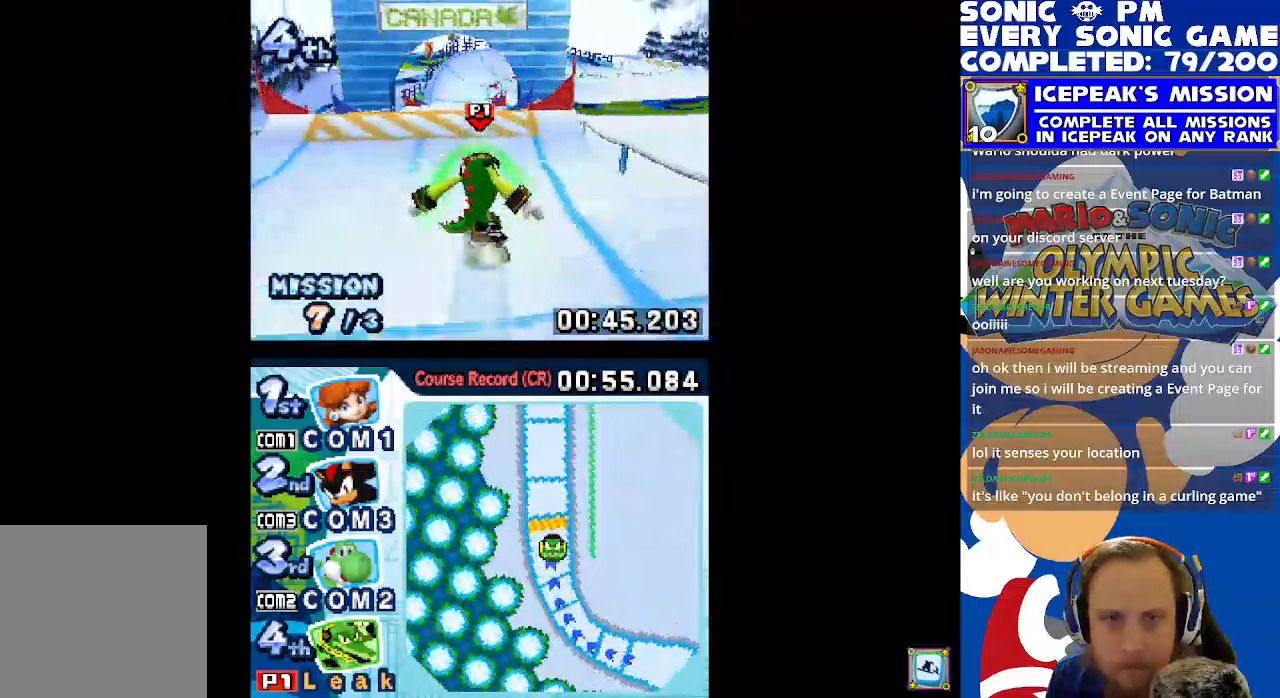
{"dt_ms": 500, "buttons": ["A", "X"], "left_stick": "center", "events": [[100, "DPAD_LEFT", "down"], [200, "DPAD_LEFT", "up"], [267, "DPAD_RIGHT", "down"], [367, "DPAD_RIGHT", "up"], [383, "A", "down"]]}
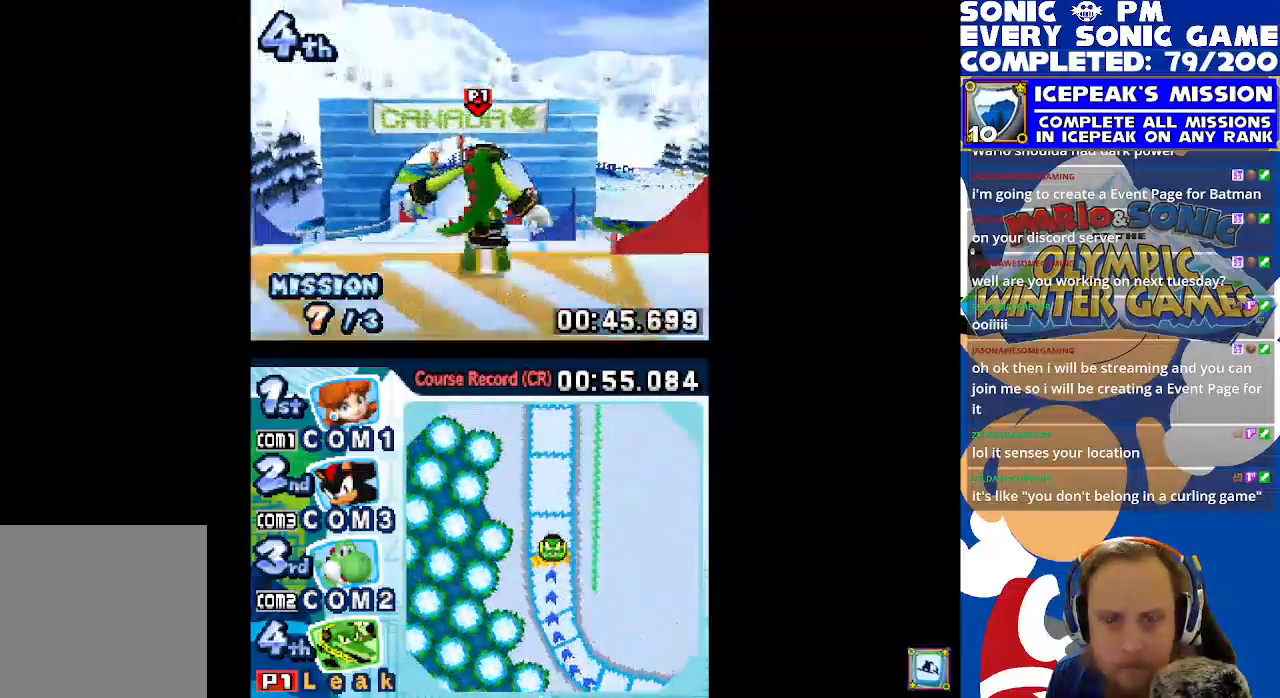
{"dt_ms": 500, "buttons": ["A", "X"], "left_stick": "center", "events": [[267, "DPAD_LEFT", "down"], [417, "DPAD_LEFT", "up"]]}
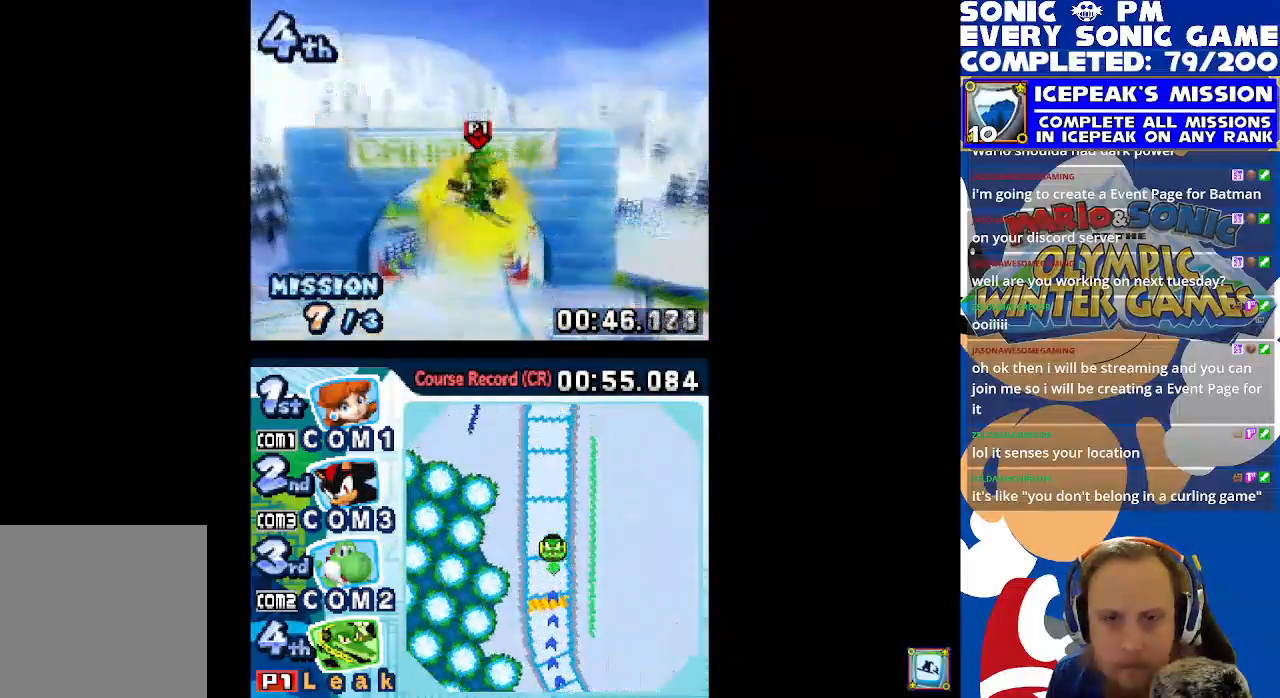
{"dt_ms": 500, "buttons": ["X", "DPAD_LEFT"], "left_stick": "center", "events": [[183, "A", "up"], [217, "DPAD_LEFT", "down"]]}
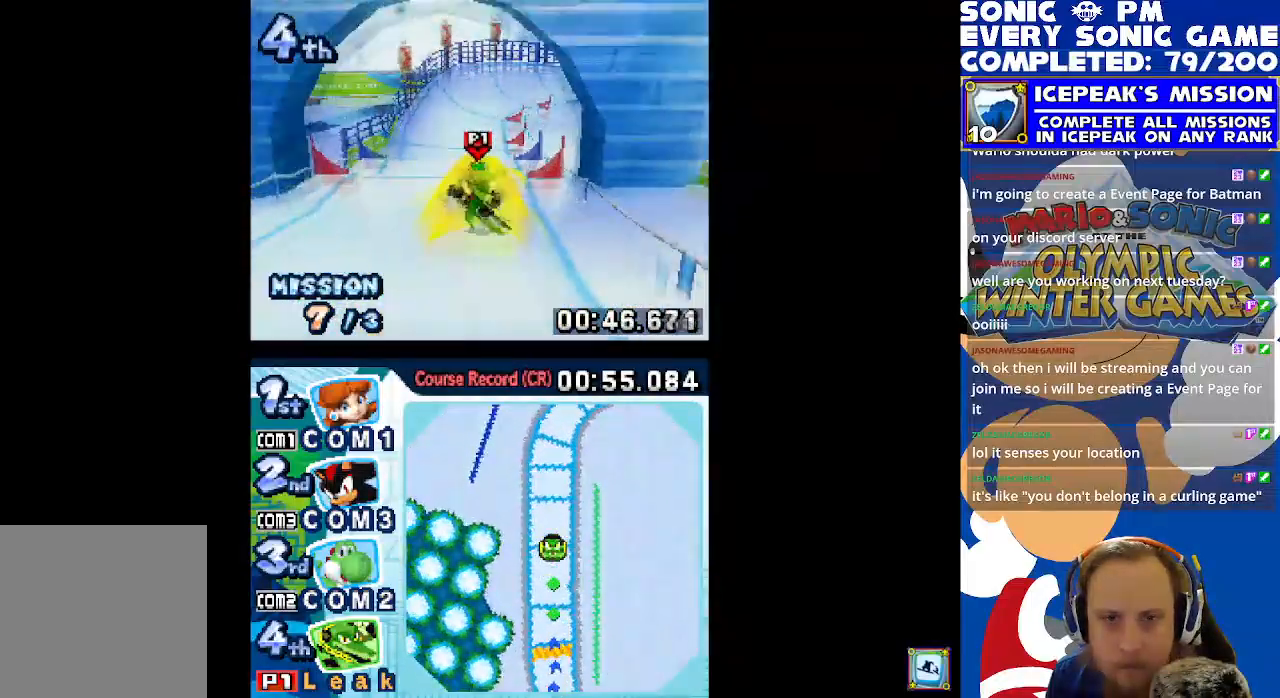
{"dt_ms": 500, "buttons": ["X"], "left_stick": "center", "events": [[67, "DPAD_LEFT", "up"], [233, "DPAD_LEFT", "down"], [383, "DPAD_LEFT", "up"]]}
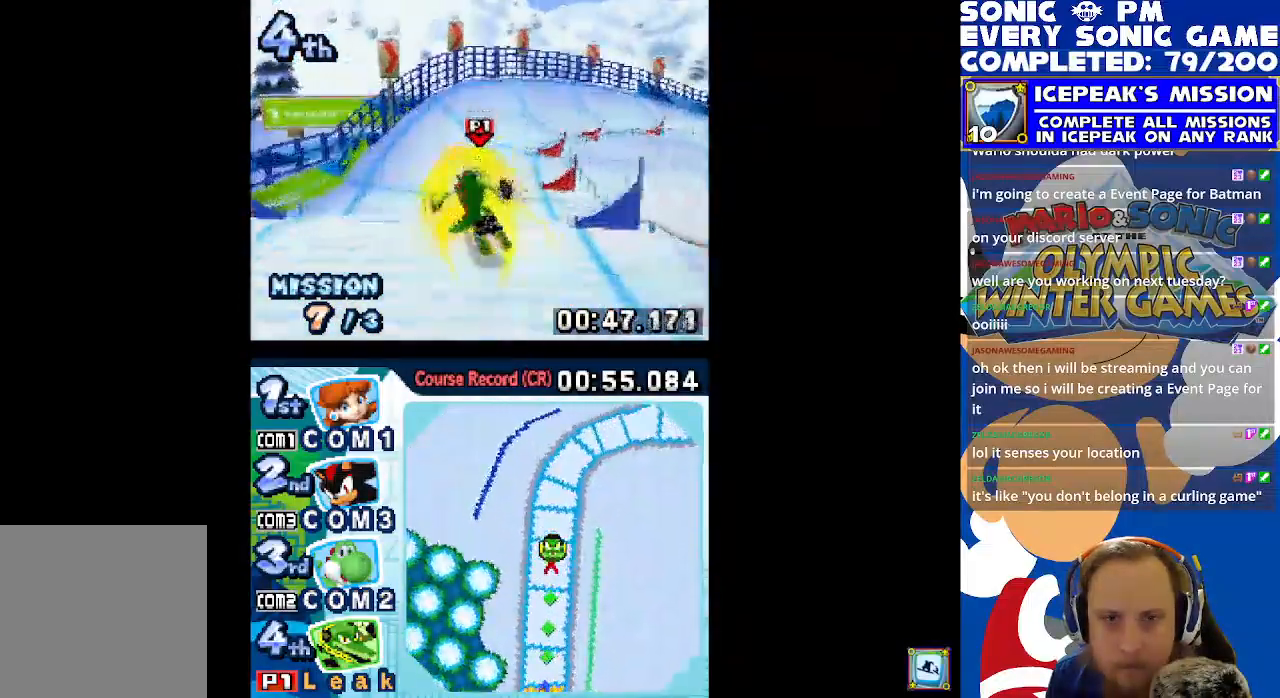
{"dt_ms": 500, "buttons": ["X", "R1", "DPAD_RIGHT"], "left_stick": "center", "events": [[150, "DPAD_RIGHT", "down"], [183, "R1", "down"]]}
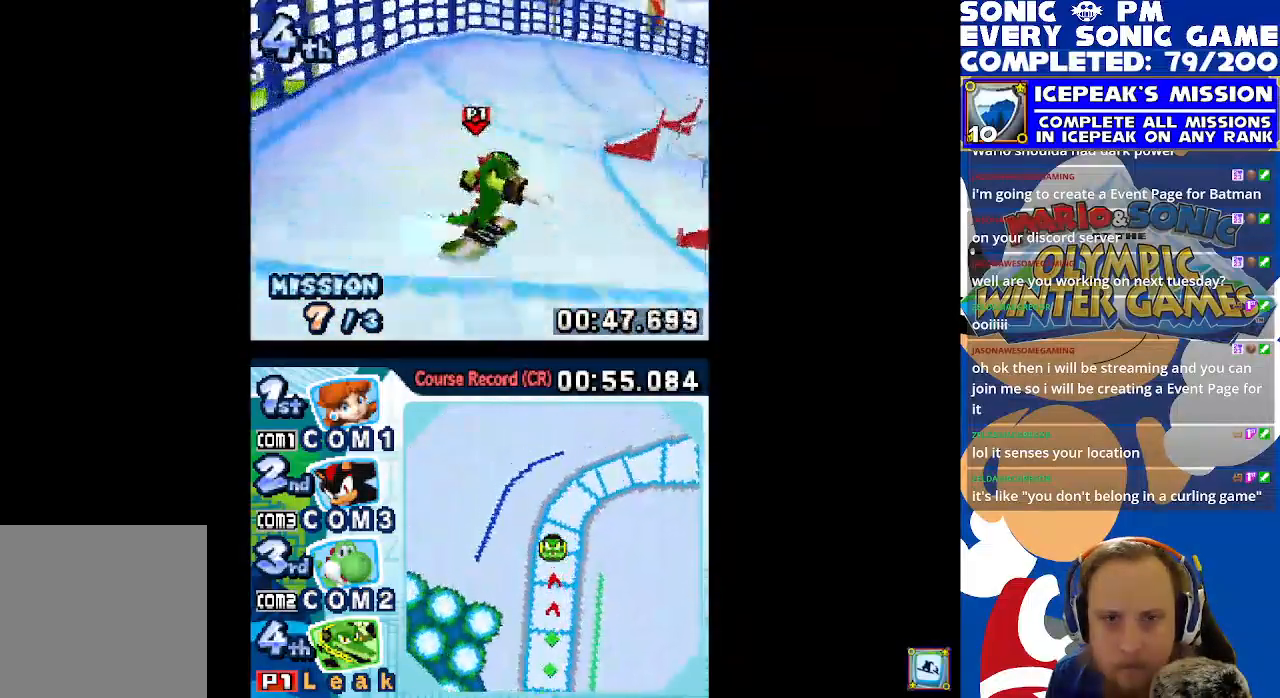
{"dt_ms": 500, "buttons": ["X", "R1", "DPAD_RIGHT"], "left_stick": "center", "events": []}